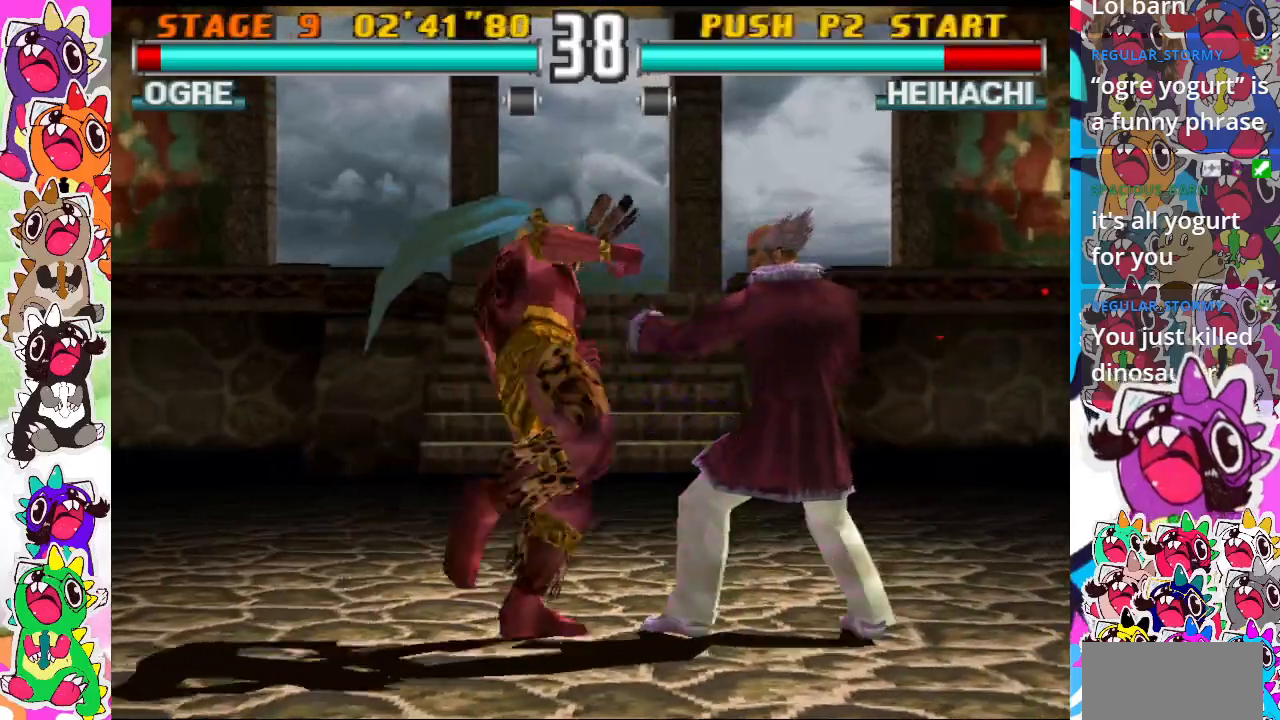
Gameplay with a controller (PlayStation layout); each line is a JSON object with the inputs held at the frame after it. "events" lists button and stick changes between this image and that frame as [ms after this image, input, new state], when the widget could be followed in between. Not read: L3 R3 left_stick right_stick.
{"buttons": ["CIRCLE", "DPAD_RIGHT"], "events": [[50, "CIRCLE", "up"], [133, "CIRCLE", "down"], [200, "CIRCLE", "up"], [267, "CIRCLE", "down"], [300, "DPAD_DOWN", "up"], [383, "CIRCLE", "up"], [500, "CIRCLE", "down"], [500, "DPAD_RIGHT", "down"]]}
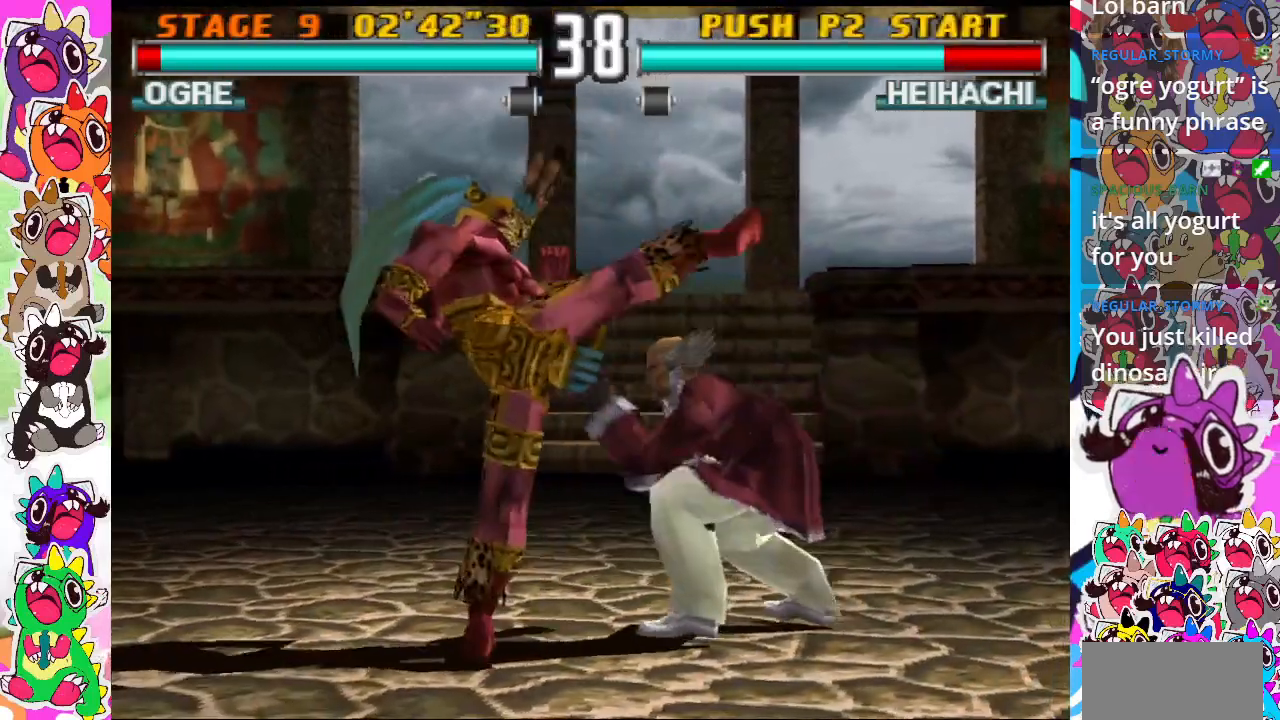
{"buttons": ["DPAD_LEFT"], "events": [[67, "CIRCLE", "up"], [150, "CIRCLE", "down"], [217, "CIRCLE", "up"], [217, "DPAD_RIGHT", "up"], [317, "DPAD_LEFT", "down"]]}
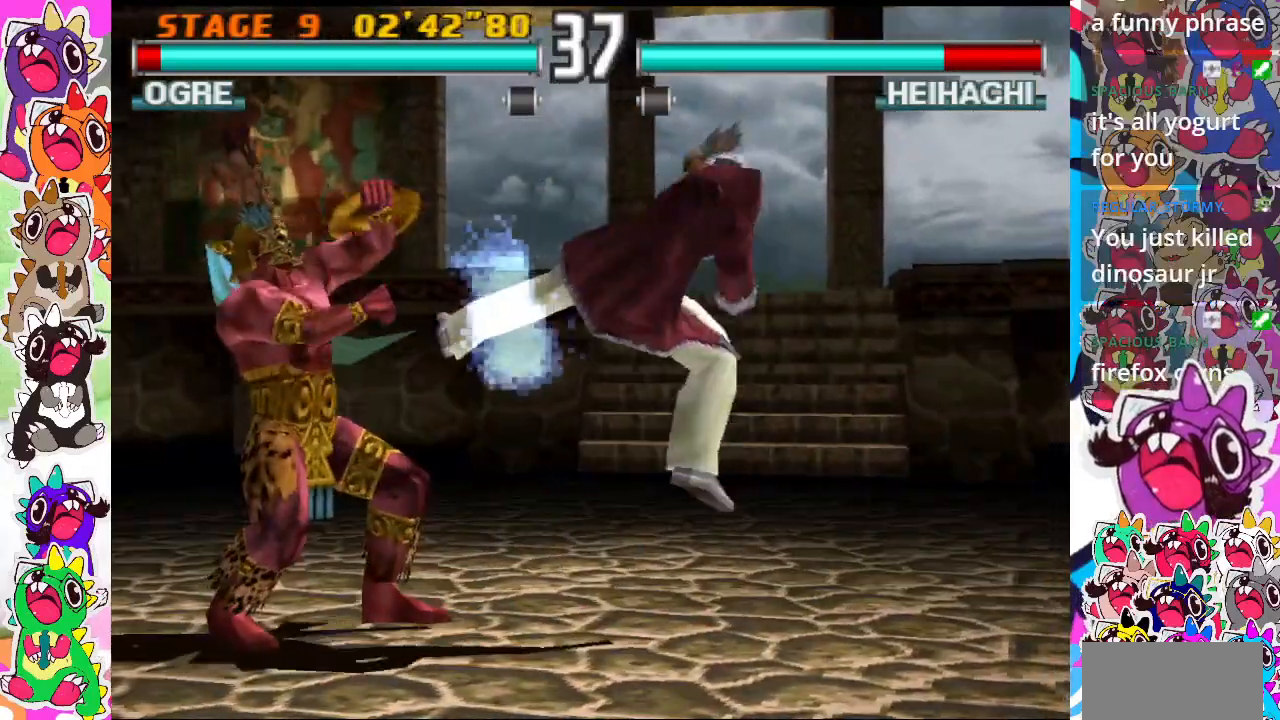
{"buttons": ["DPAD_LEFT"], "events": []}
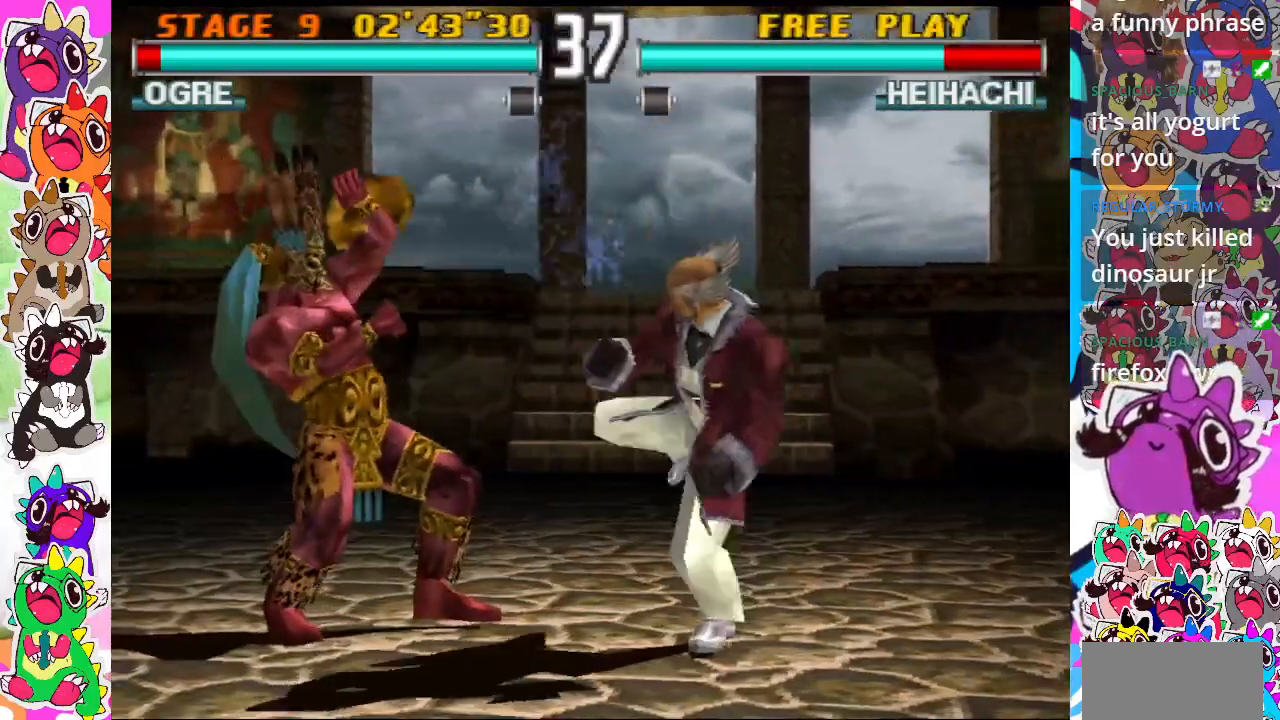
{"buttons": ["CROSS", "DPAD_DOWN", "DPAD_RIGHT"], "events": [[183, "DPAD_LEFT", "up"], [250, "DPAD_RIGHT", "down"], [283, "CROSS", "down"], [350, "DPAD_DOWN", "down"]]}
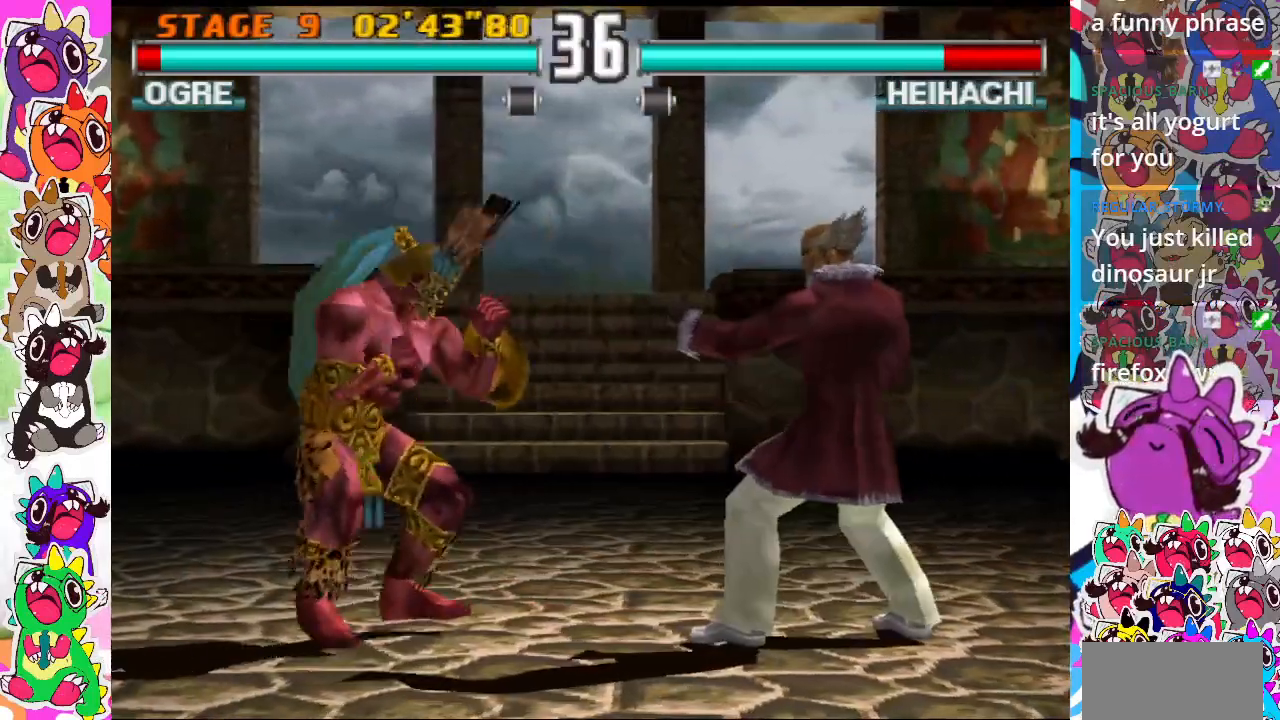
{"buttons": ["DPAD_RIGHT"], "events": [[17, "DPAD_DOWN", "up"], [50, "CROSS", "up"], [117, "CROSS", "down"], [317, "CROSS", "up"], [383, "CROSS", "down"], [450, "CROSS", "up"]]}
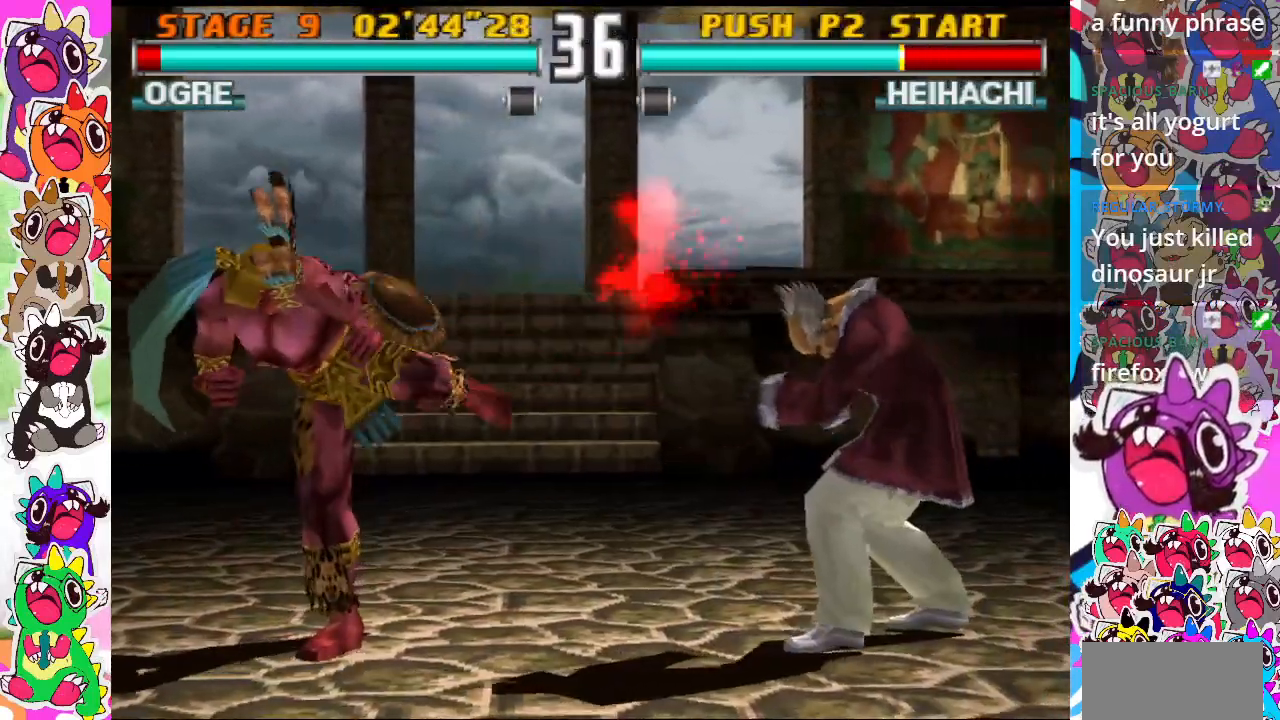
{"buttons": ["CROSS", "DPAD_RIGHT"], "events": [[17, "CROSS", "down"], [67, "CROSS", "up"], [83, "DPAD_RIGHT", "up"], [167, "DPAD_DOWN", "down"], [350, "DPAD_DOWN", "up"], [417, "DPAD_RIGHT", "down"], [483, "CROSS", "down"]]}
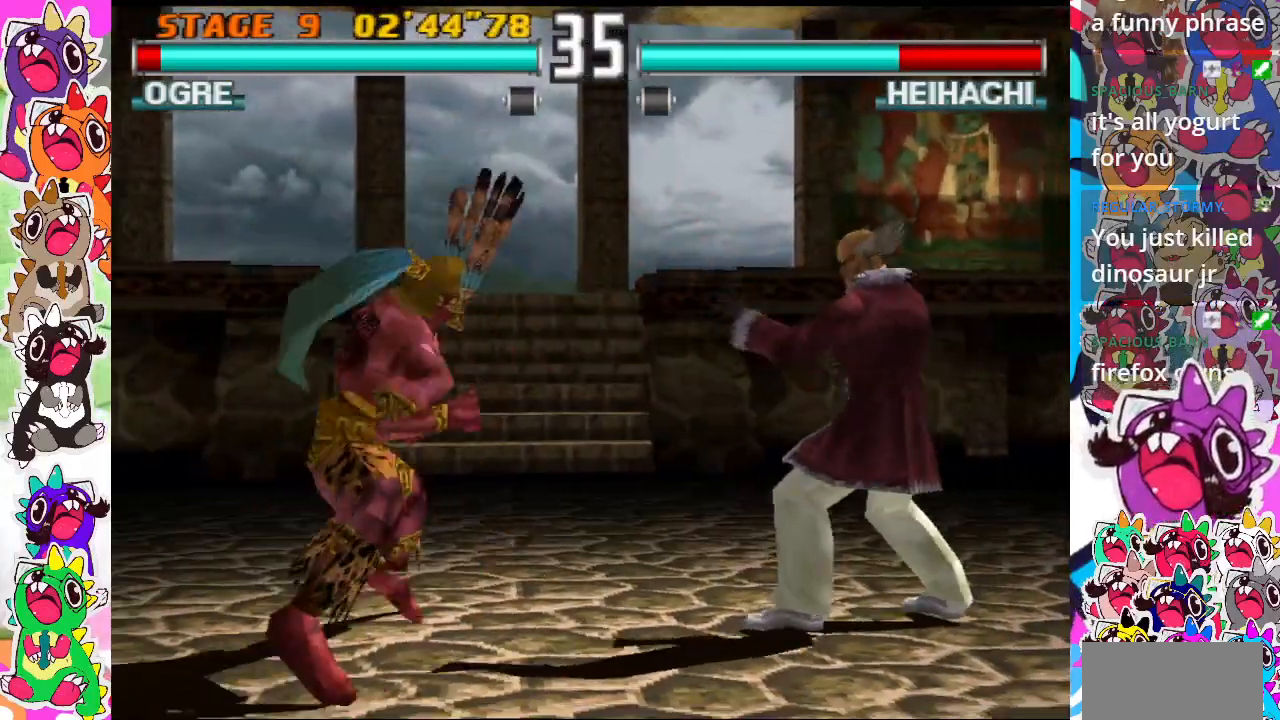
{"buttons": ["DPAD_RIGHT"], "events": [[50, "DPAD_RIGHT", "up"], [67, "DPAD_RIGHT", "down"], [83, "CROSS", "up"], [150, "CROSS", "down"], [350, "CROSS", "up"]]}
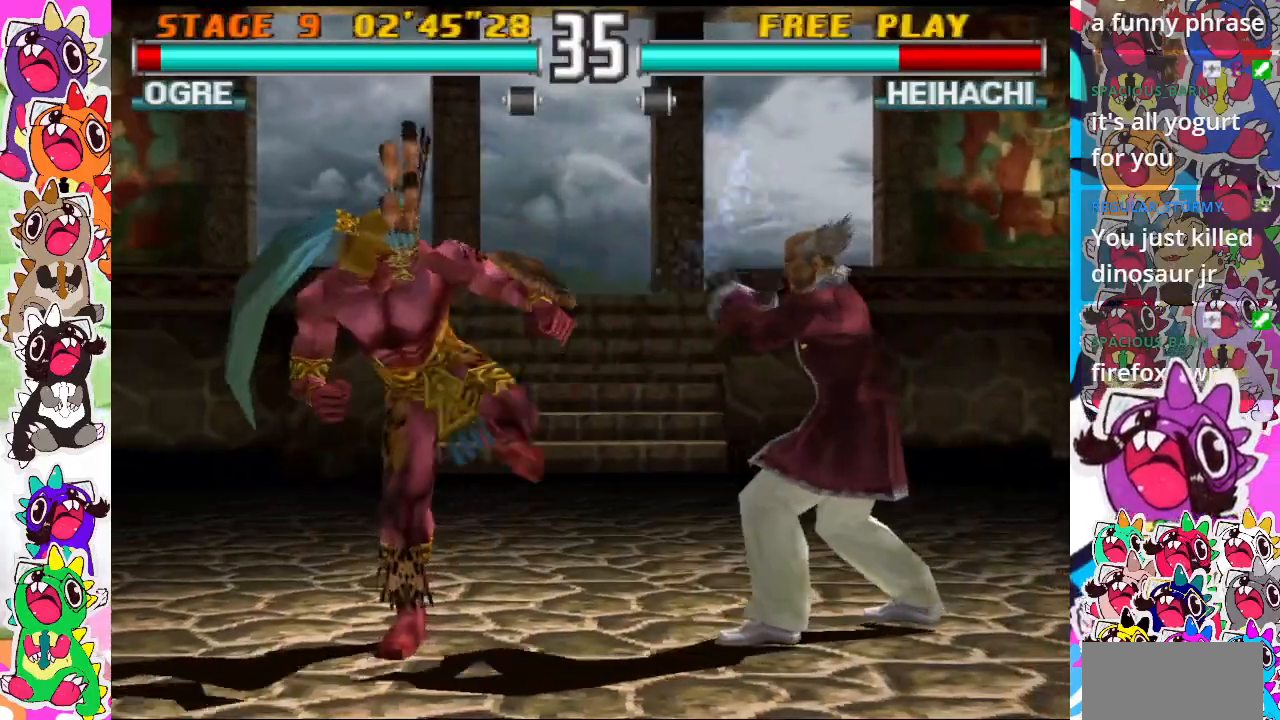
{"buttons": ["CROSS", "DPAD_RIGHT"], "events": [[17, "CROSS", "down"], [67, "DPAD_RIGHT", "up"], [100, "CROSS", "up"], [217, "CROSS", "down"], [217, "DPAD_RIGHT", "down"], [317, "CROSS", "up"], [400, "CROSS", "down"]]}
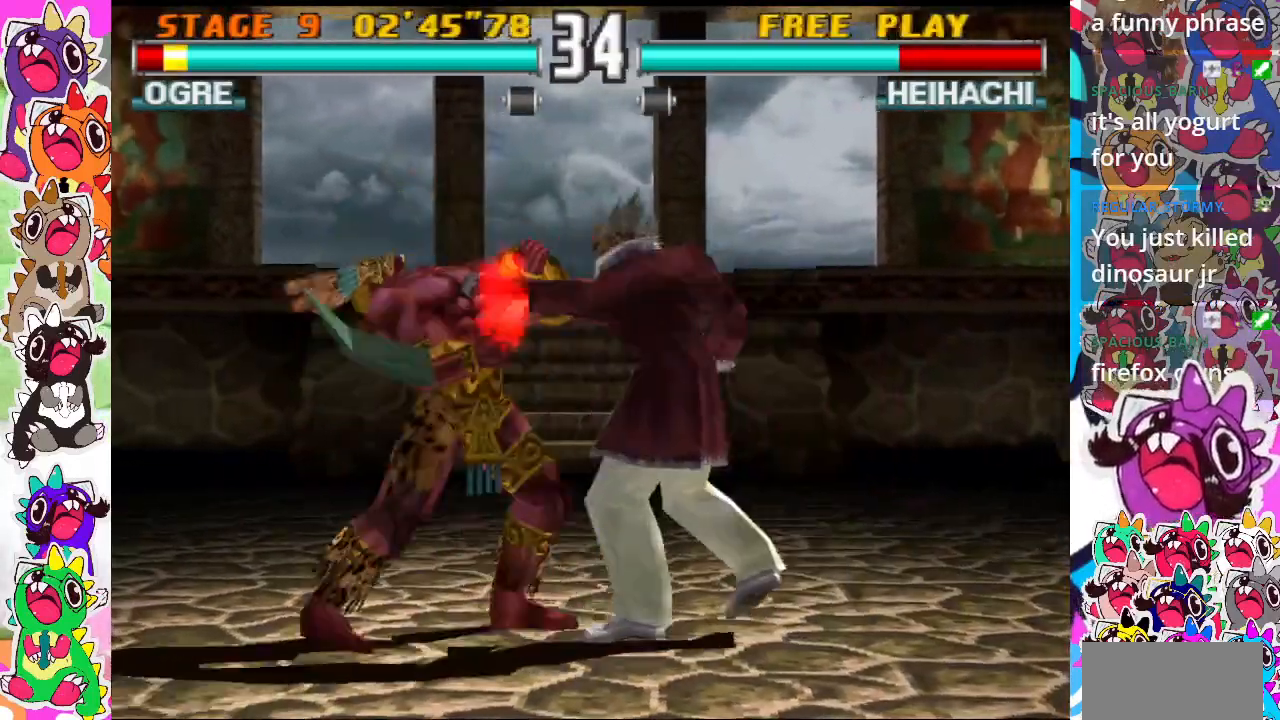
{"buttons": ["DPAD_LEFT"], "events": [[17, "DPAD_RIGHT", "up"], [100, "DPAD_DOWN", "down"], [133, "DPAD_DOWN", "up"], [167, "DPAD_LEFT", "down"], [233, "CROSS", "up"]]}
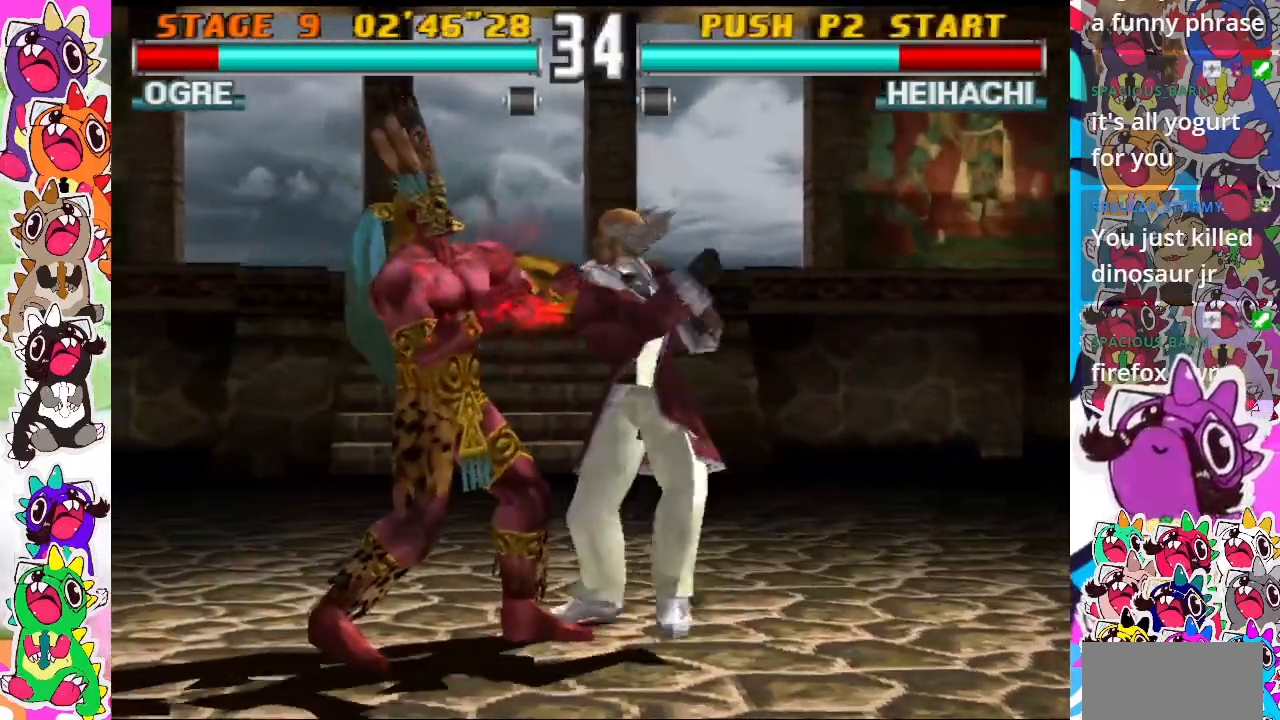
{"buttons": ["DPAD_DOWN"], "events": [[433, "DPAD_DOWN", "down"], [500, "DPAD_LEFT", "up"]]}
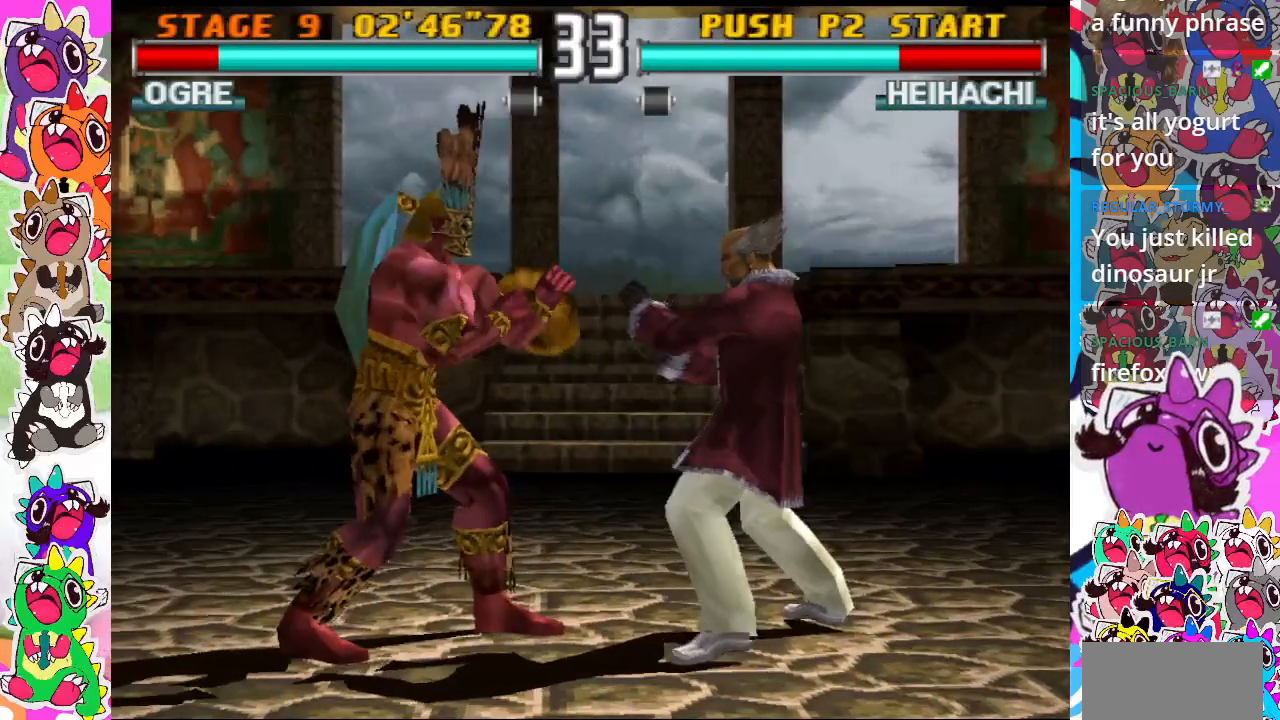
{"buttons": [], "events": [[50, "DPAD_RIGHT", "down"], [100, "TRIANGLE", "down"], [117, "DPAD_DOWN", "up"], [133, "TRIANGLE", "up"], [200, "TRIANGLE", "down"], [233, "DPAD_RIGHT", "up"], [433, "TRIANGLE", "up"]]}
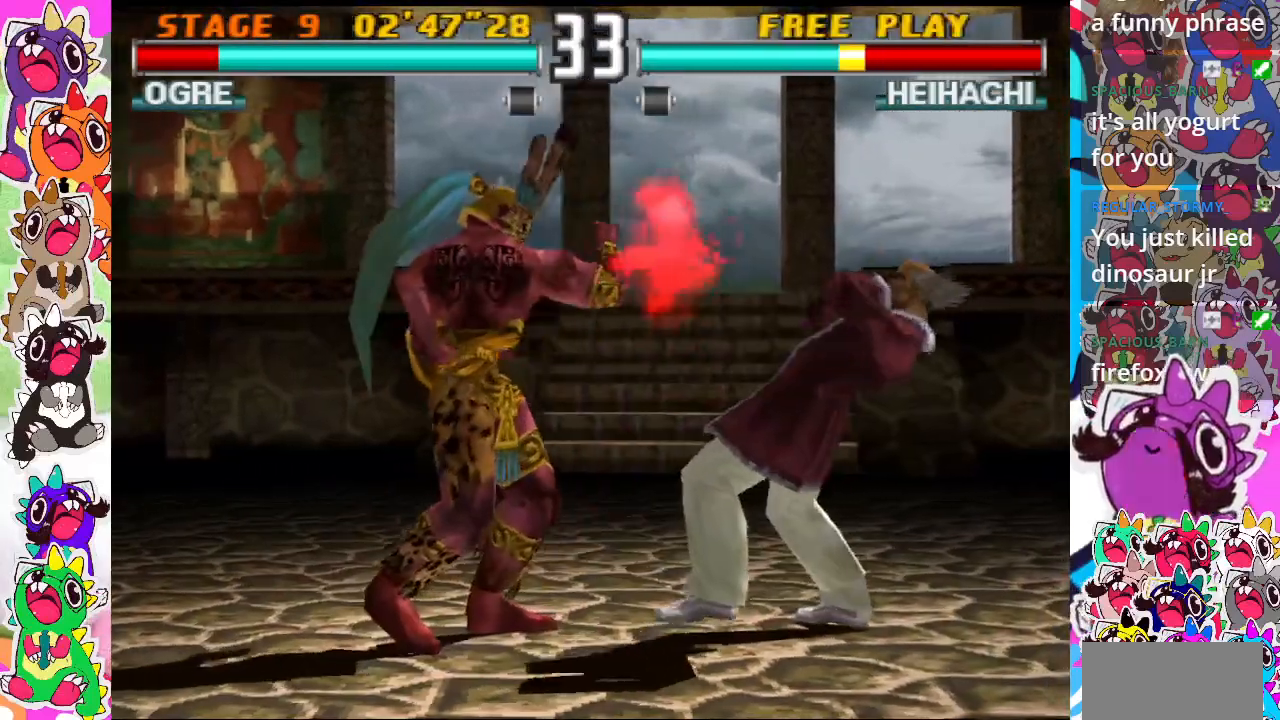
{"buttons": ["DPAD_DOWN", "DPAD_RIGHT"], "events": [[233, "TRIANGLE", "down"], [317, "TRIANGLE", "up"], [367, "TRIANGLE", "down"], [400, "DPAD_DOWN", "down"], [433, "TRIANGLE", "up"], [500, "DPAD_RIGHT", "down"]]}
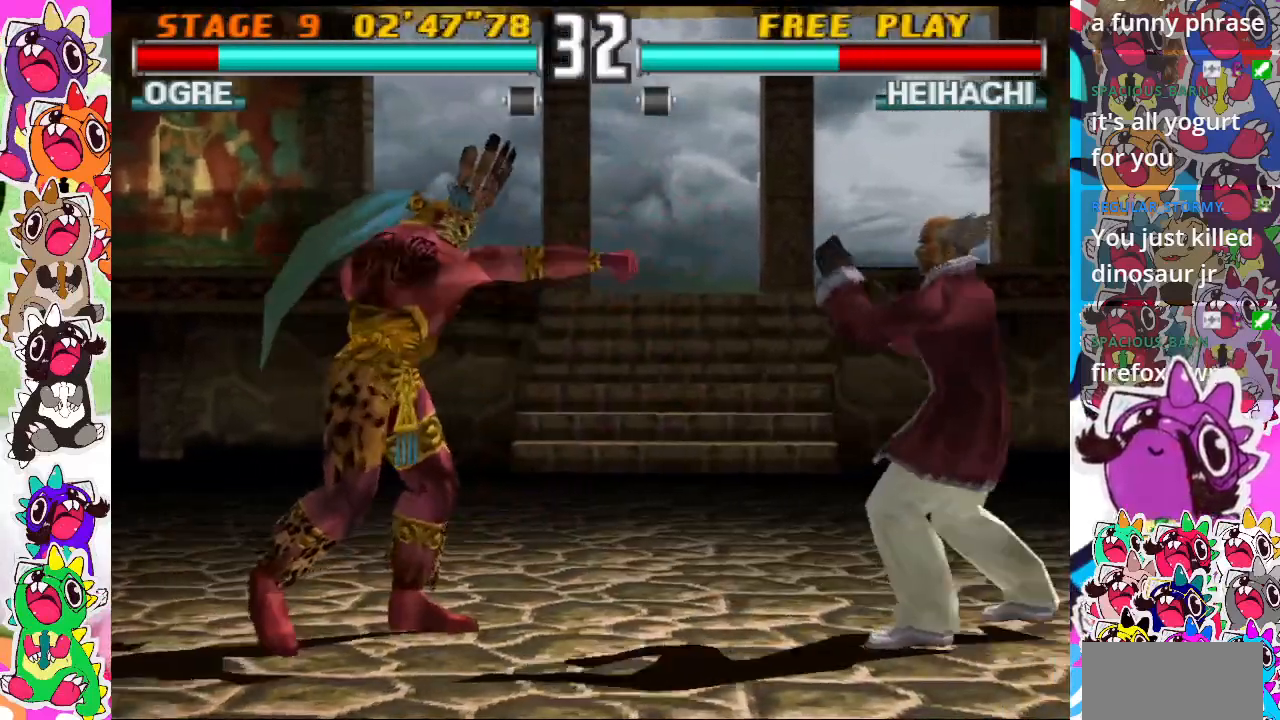
{"buttons": ["DPAD_DOWN", "DPAD_RIGHT"], "events": [[33, "TRIANGLE", "down"], [133, "TRIANGLE", "up"], [217, "TRIANGLE", "down"], [300, "TRIANGLE", "up"], [400, "TRIANGLE", "down"], [433, "TRIANGLE", "up"]]}
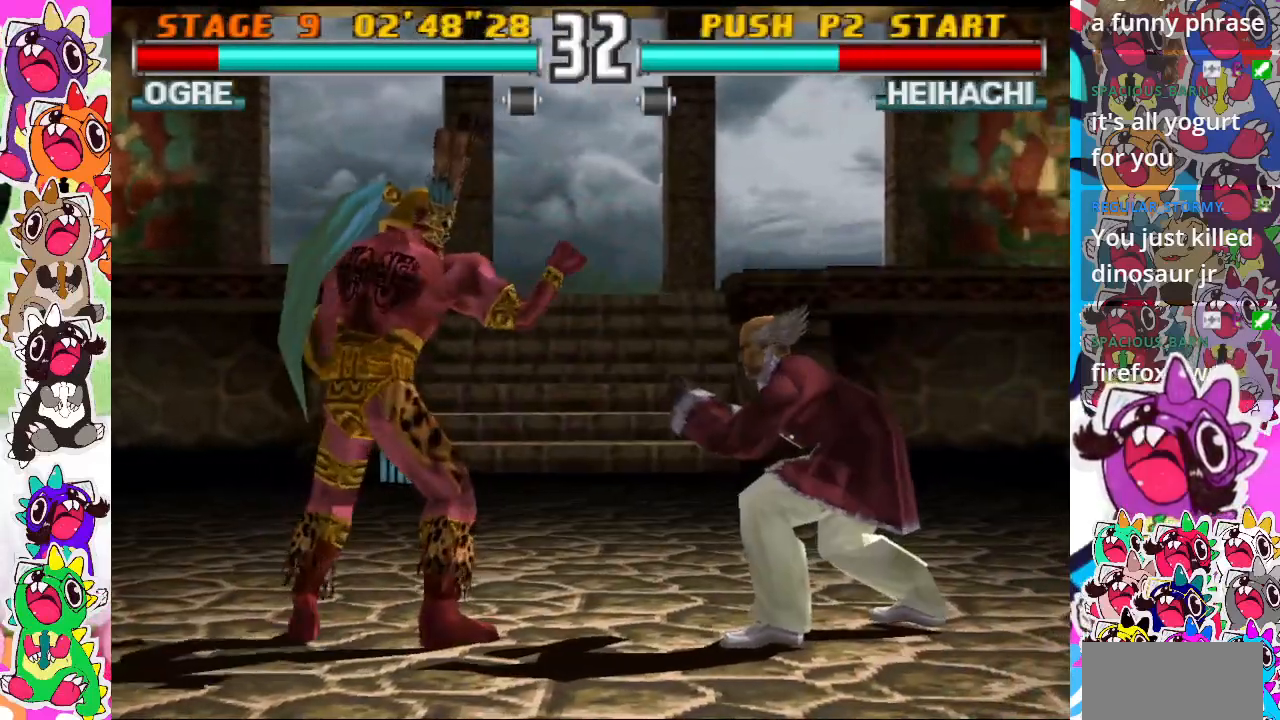
{"buttons": ["TRIANGLE", "DPAD_DOWN", "DPAD_RIGHT"], "events": [[50, "TRIANGLE", "down"], [100, "TRIANGLE", "up"], [200, "TRIANGLE", "down"], [233, "TRIANGLE", "up"], [333, "TRIANGLE", "down"], [367, "TRIANGLE", "up"], [467, "TRIANGLE", "down"]]}
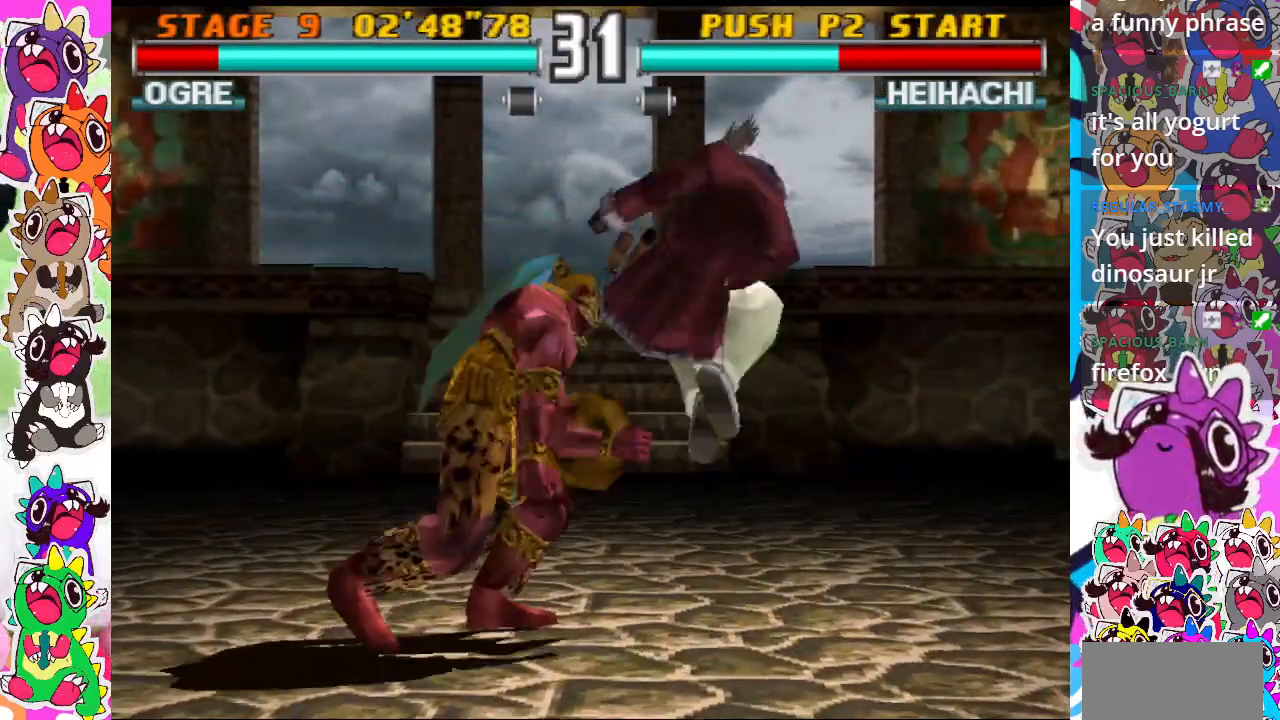
{"buttons": ["CIRCLE"], "events": [[17, "DPAD_DOWN", "up"], [33, "TRIANGLE", "up"], [83, "TRIANGLE", "down"], [117, "DPAD_RIGHT", "up"], [333, "TRIANGLE", "up"], [483, "CIRCLE", "down"]]}
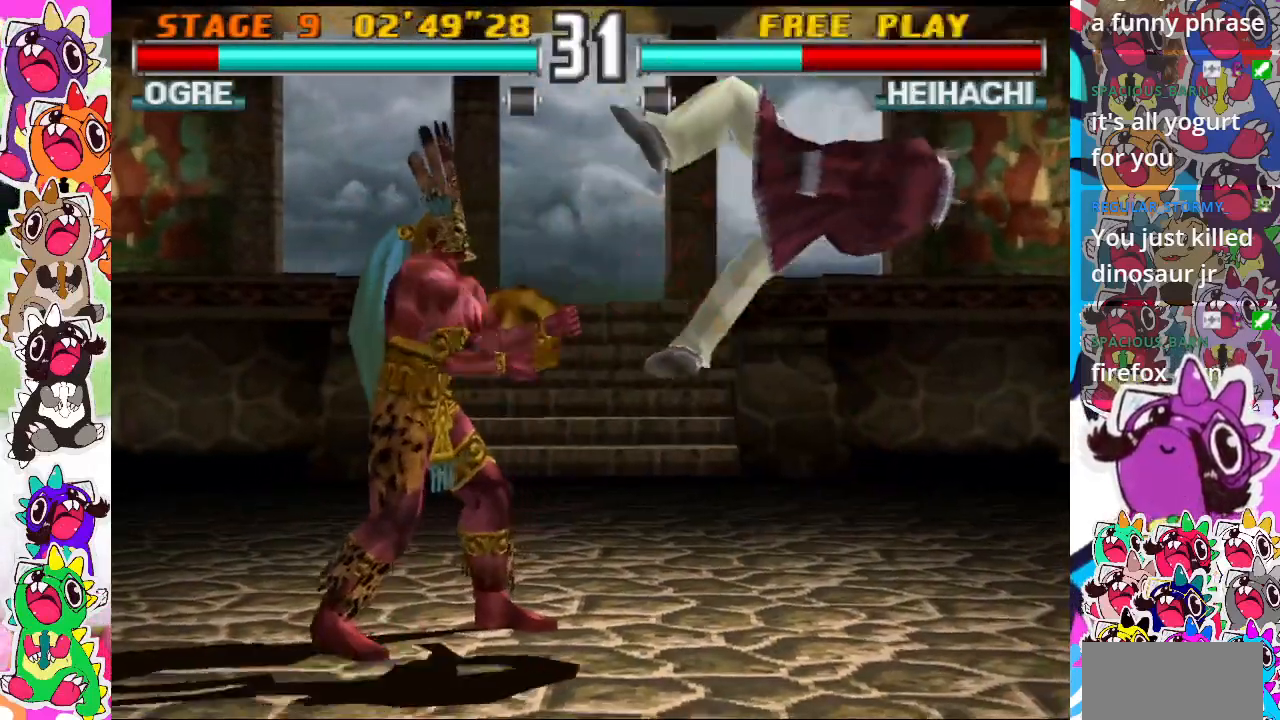
{"buttons": [], "events": [[200, "CIRCLE", "up"]]}
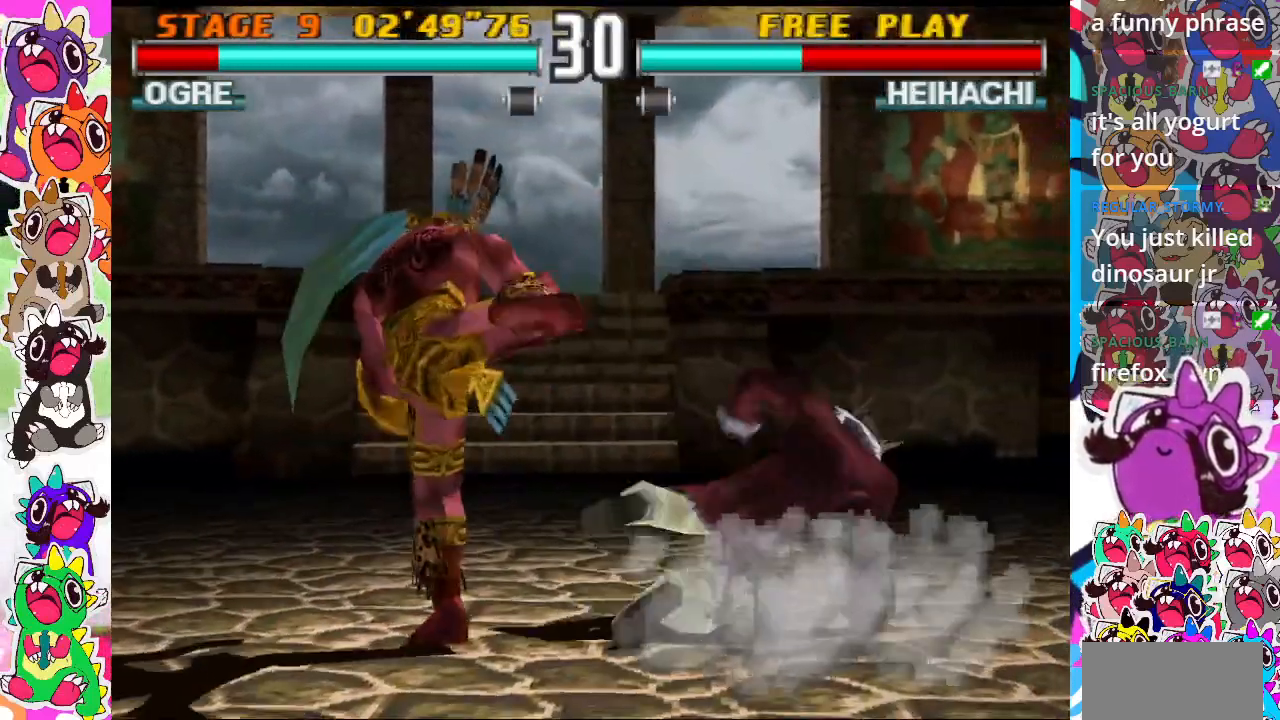
{"buttons": ["DPAD_LEFT"], "events": [[133, "DPAD_LEFT", "down"]]}
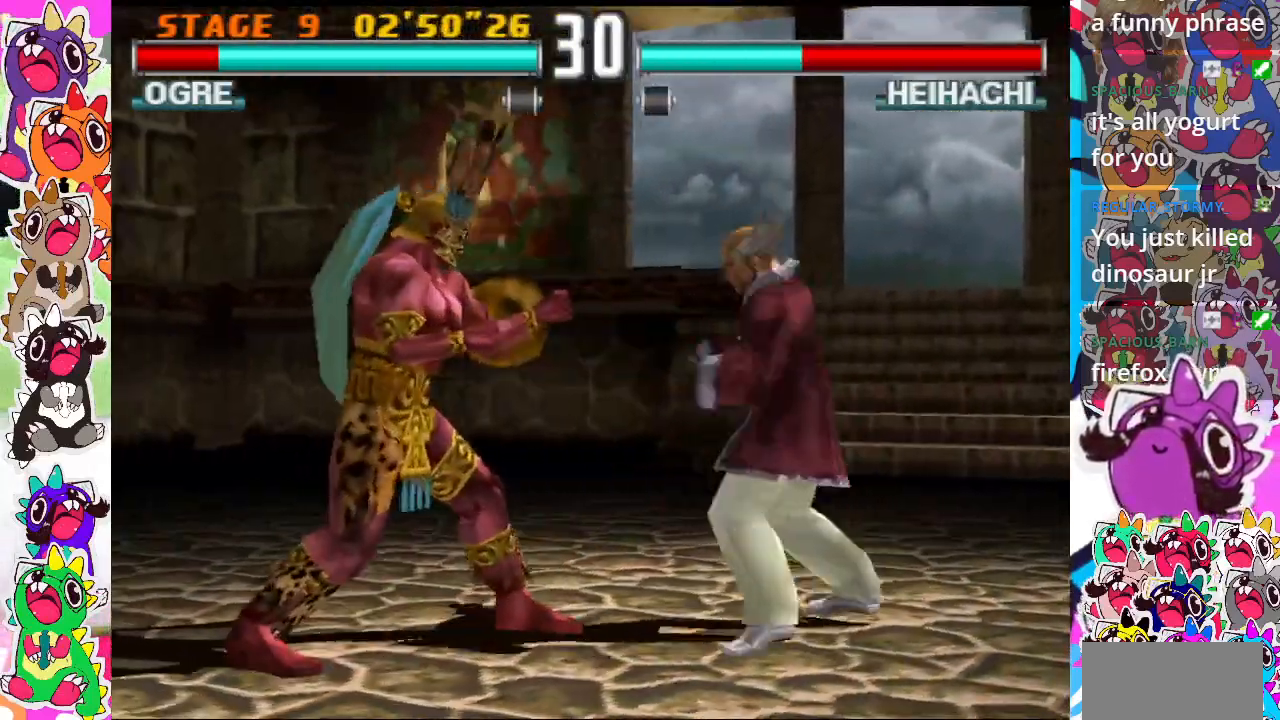
{"buttons": ["DPAD_DOWN"], "events": [[300, "DPAD_DOWN", "down"], [300, "DPAD_LEFT", "up"], [350, "CIRCLE", "down"], [433, "CIRCLE", "up"]]}
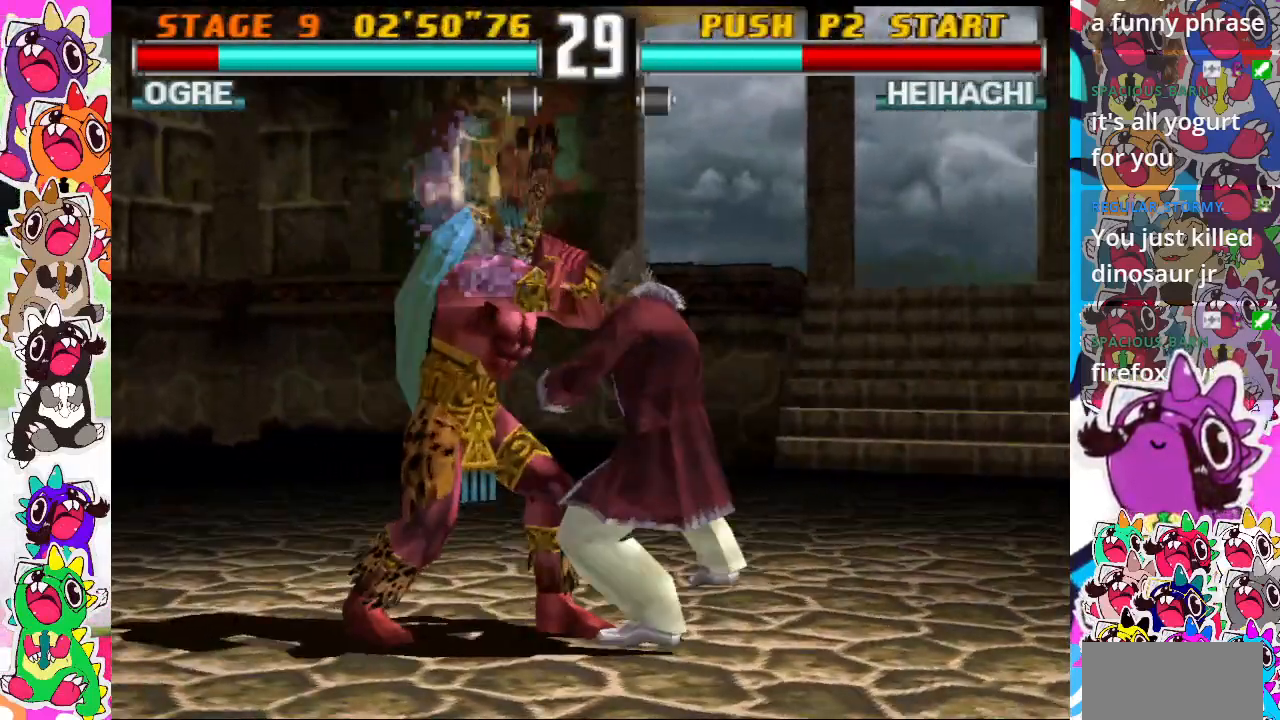
{"buttons": [], "events": [[50, "CIRCLE", "down"], [167, "CIRCLE", "up"], [167, "DPAD_LEFT", "down"], [417, "CIRCLE", "down"], [417, "DPAD_LEFT", "up"], [467, "DPAD_DOWN", "up"], [500, "CIRCLE", "up"]]}
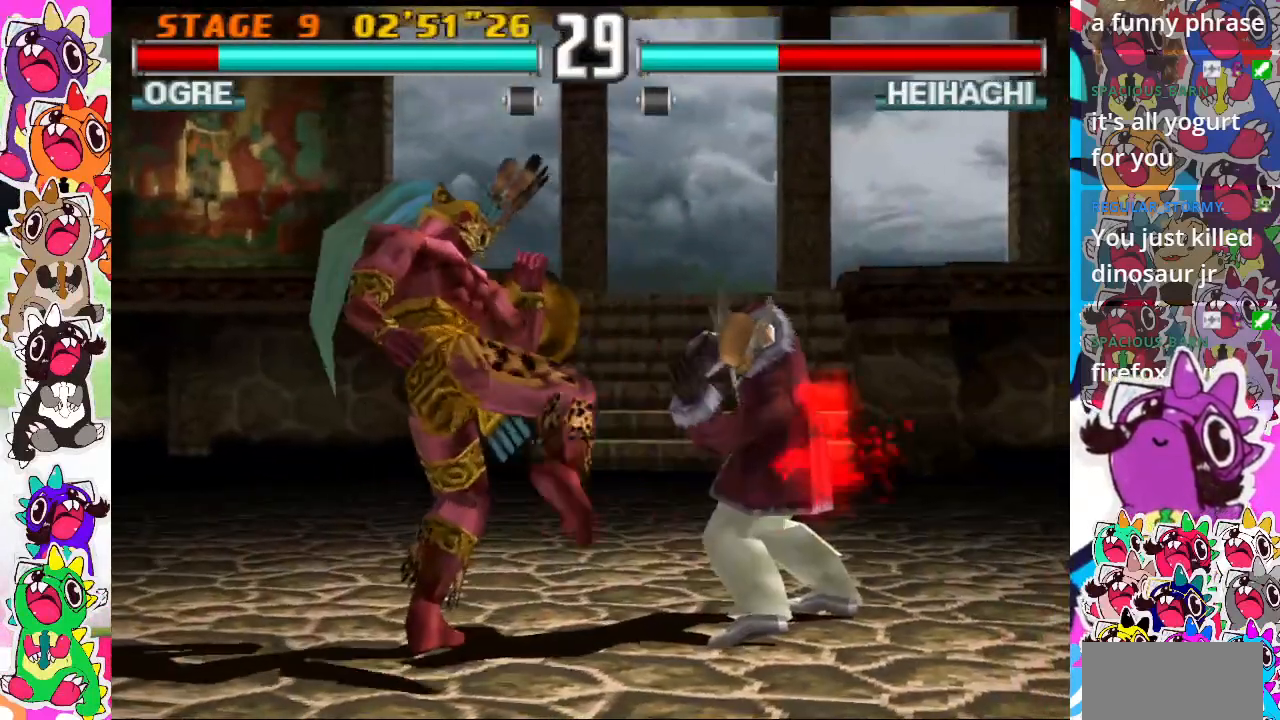
{"buttons": ["CIRCLE"], "events": [[67, "CIRCLE", "down"], [133, "CIRCLE", "up"], [167, "CIRCLE", "down"], [267, "CIRCLE", "up"], [333, "CIRCLE", "down"], [400, "CIRCLE", "up"], [433, "CIRCLE", "down"]]}
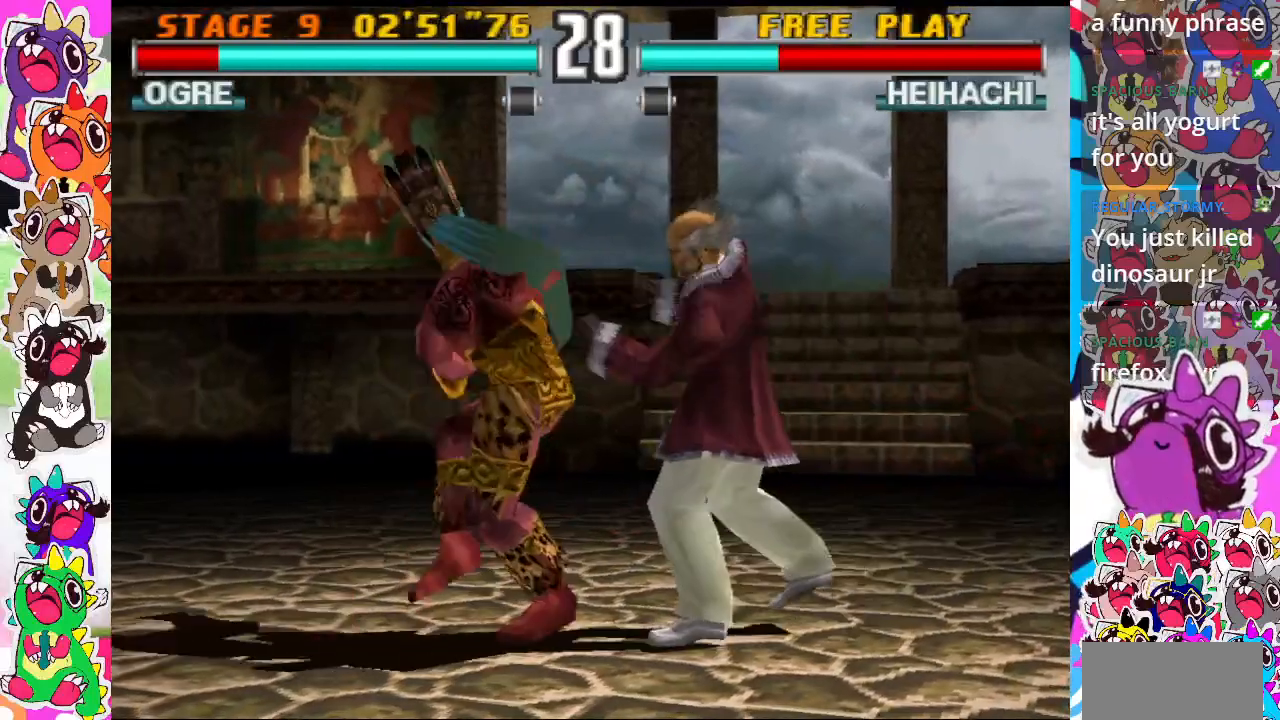
{"buttons": ["DPAD_LEFT"], "events": [[100, "CIRCLE", "up"], [167, "CIRCLE", "down"], [233, "CIRCLE", "up"], [267, "CIRCLE", "down"], [400, "CIRCLE", "up"], [433, "CIRCLE", "down"], [433, "DPAD_LEFT", "down"], [467, "CIRCLE", "up"]]}
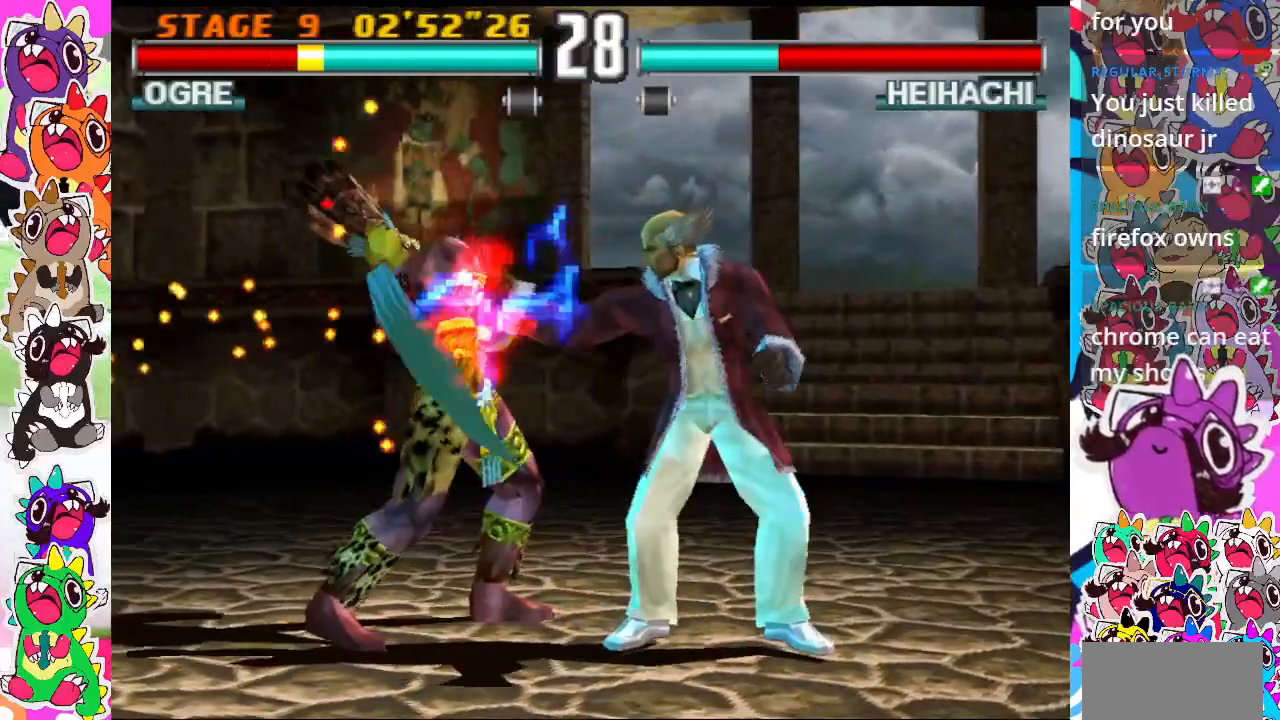
{"buttons": ["CIRCLE", "DPAD_DOWN"], "events": [[250, "DPAD_DOWN", "down"], [317, "CIRCLE", "down"], [317, "DPAD_LEFT", "up"], [383, "CIRCLE", "up"], [400, "DPAD_RIGHT", "down"], [433, "DPAD_RIGHT", "up"], [467, "CIRCLE", "down"]]}
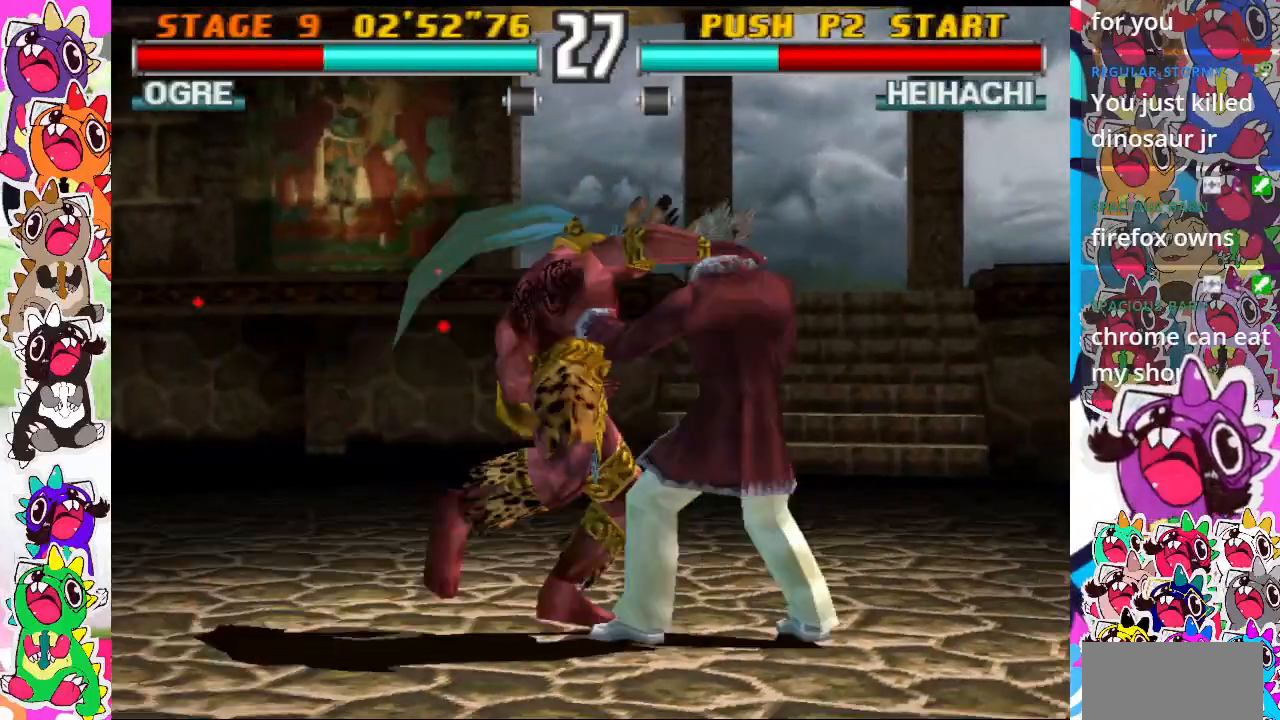
{"buttons": ["CIRCLE", "DPAD_RIGHT"], "events": [[17, "CIRCLE", "up"], [67, "CIRCLE", "down"], [133, "CIRCLE", "up"], [233, "CIRCLE", "down"], [283, "CIRCLE", "up"], [300, "CIRCLE", "down"], [350, "DPAD_DOWN", "up"], [367, "DPAD_RIGHT", "down"], [400, "CIRCLE", "up"], [483, "CIRCLE", "down"]]}
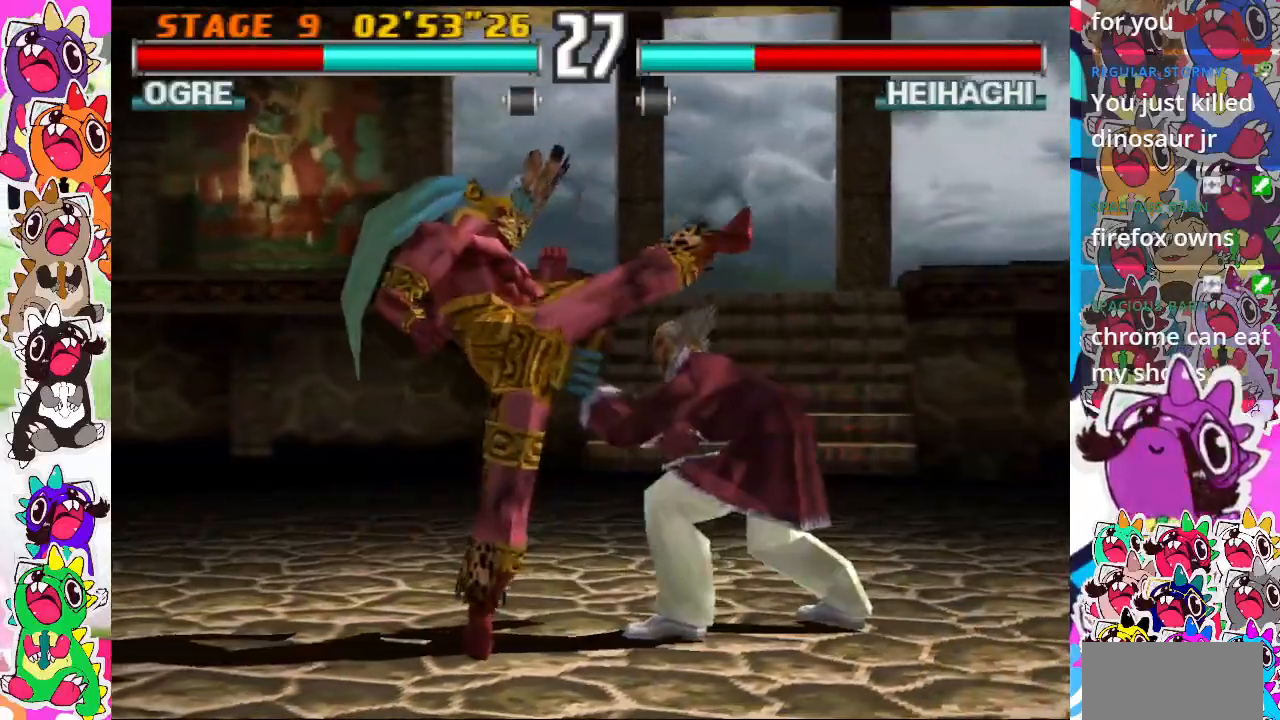
{"buttons": ["CIRCLE", "DPAD_DOWN", "DPAD_LEFT"], "events": [[33, "CIRCLE", "up"], [83, "CIRCLE", "down"], [167, "CIRCLE", "up"], [217, "CIRCLE", "down"], [283, "CIRCLE", "up"], [350, "DPAD_DOWN", "down"], [350, "DPAD_RIGHT", "up"], [367, "CIRCLE", "down"], [400, "CIRCLE", "up"], [433, "DPAD_LEFT", "down"], [500, "CIRCLE", "down"]]}
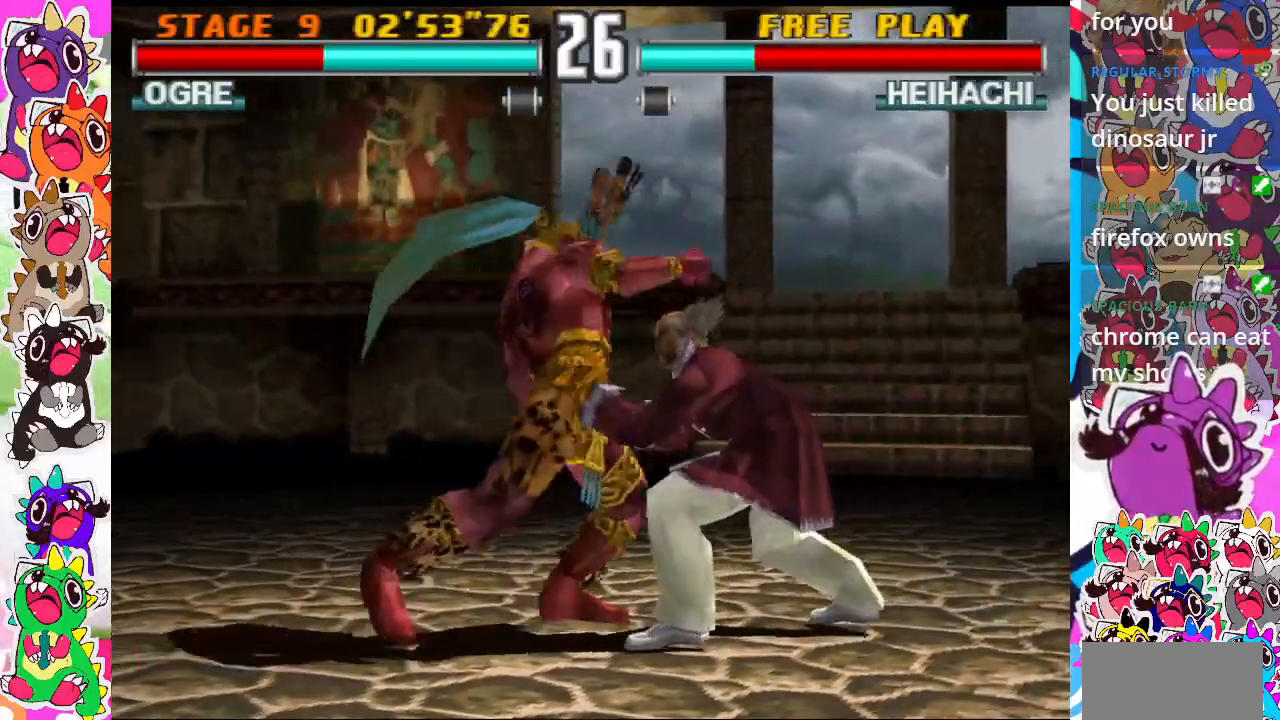
{"buttons": ["DPAD_DOWN", "DPAD_LEFT"], "events": [[33, "CIRCLE", "up"], [133, "CIRCLE", "down"], [167, "CIRCLE", "up"], [233, "CIRCLE", "down"], [300, "CIRCLE", "up"], [367, "CIRCLE", "down"], [450, "CIRCLE", "up"]]}
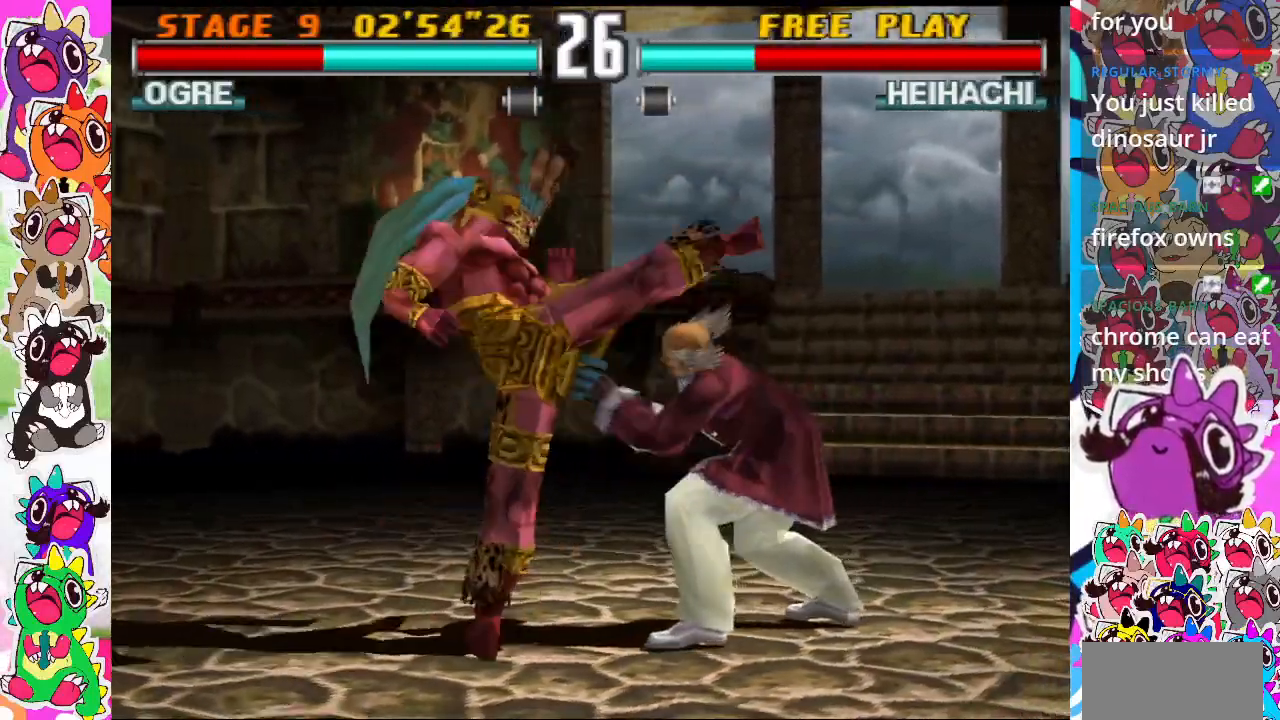
{"buttons": ["CROSS", "DPAD_DOWN", "DPAD_LEFT"], "events": [[17, "CIRCLE", "down"], [67, "CIRCLE", "up"], [117, "CIRCLE", "down"], [217, "CIRCLE", "up"], [450, "CROSS", "down"]]}
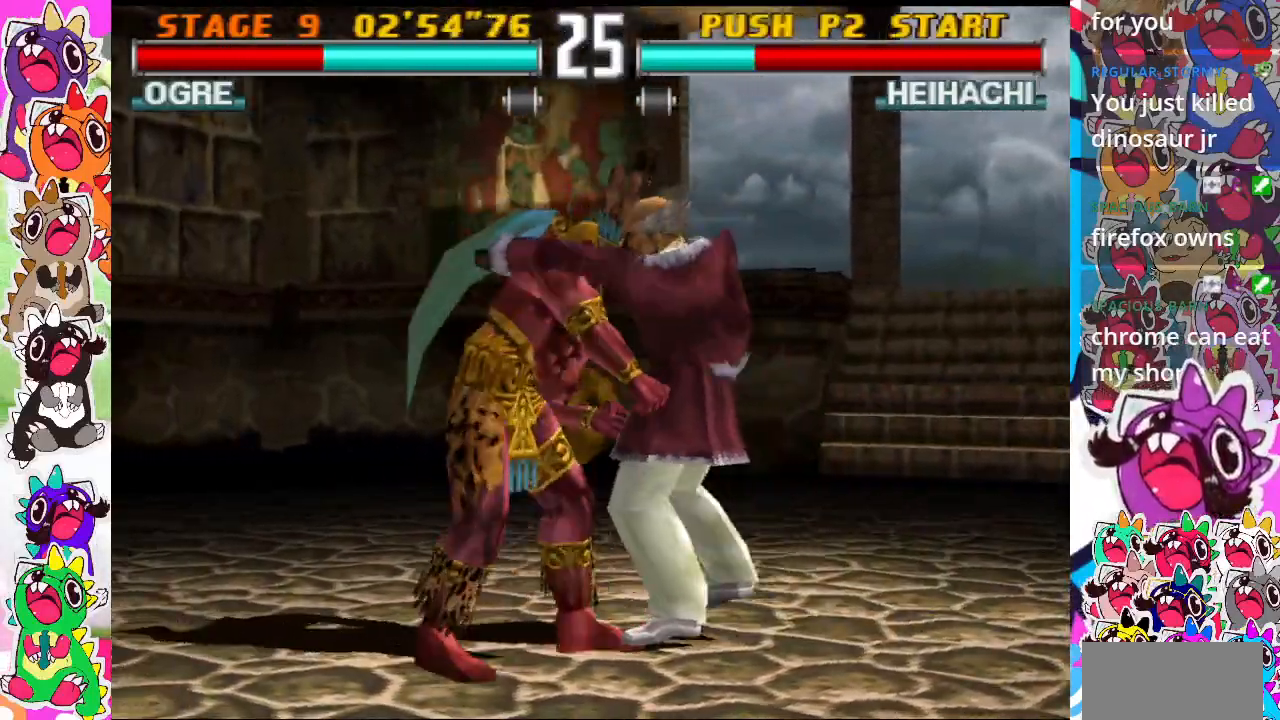
{"buttons": ["CROSS", "CIRCLE", "TRIANGLE", "DPAD_LEFT"], "events": [[17, "CROSS", "up"], [33, "CROSS", "down"], [133, "CROSS", "up"], [217, "CROSS", "down"], [267, "SQUARE", "down"], [350, "DPAD_DOWN", "up"], [350, "TRIANGLE", "down"], [433, "SQUARE", "up"], [467, "CIRCLE", "down"]]}